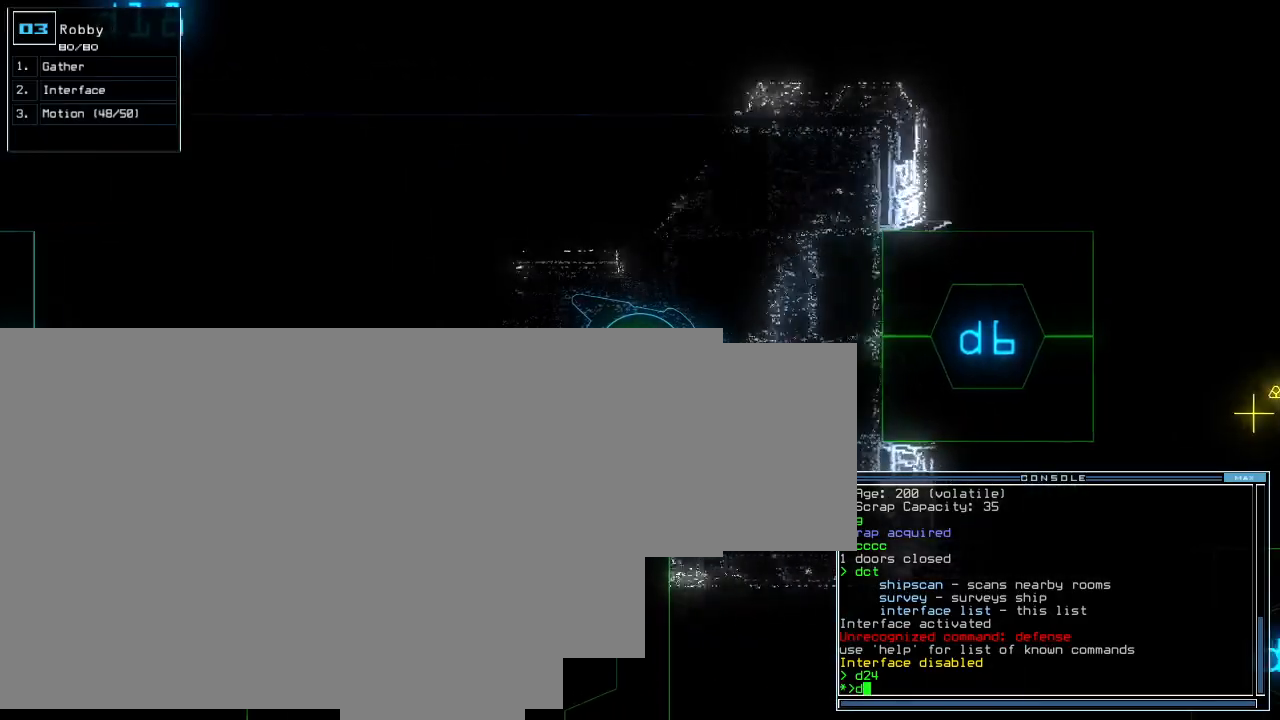
Gameplay with keyboard; each line is a JSON object with the keys held at the frame after it. "events" lists presses ("down") and releases ("up") of "0", "1", "2", "3", "4", "5", "6", "7", "8", "9", "backspace", "equals", "escape", "f9", "minus" and "tilde" between this image and that frame as [ms after this image, input, new state], when the widget could be followed in between. No other keys are recorded. Mouse input is not recorded.
{"keys": [], "events": [[40, "6", "down"], [120, "6", "up"]]}
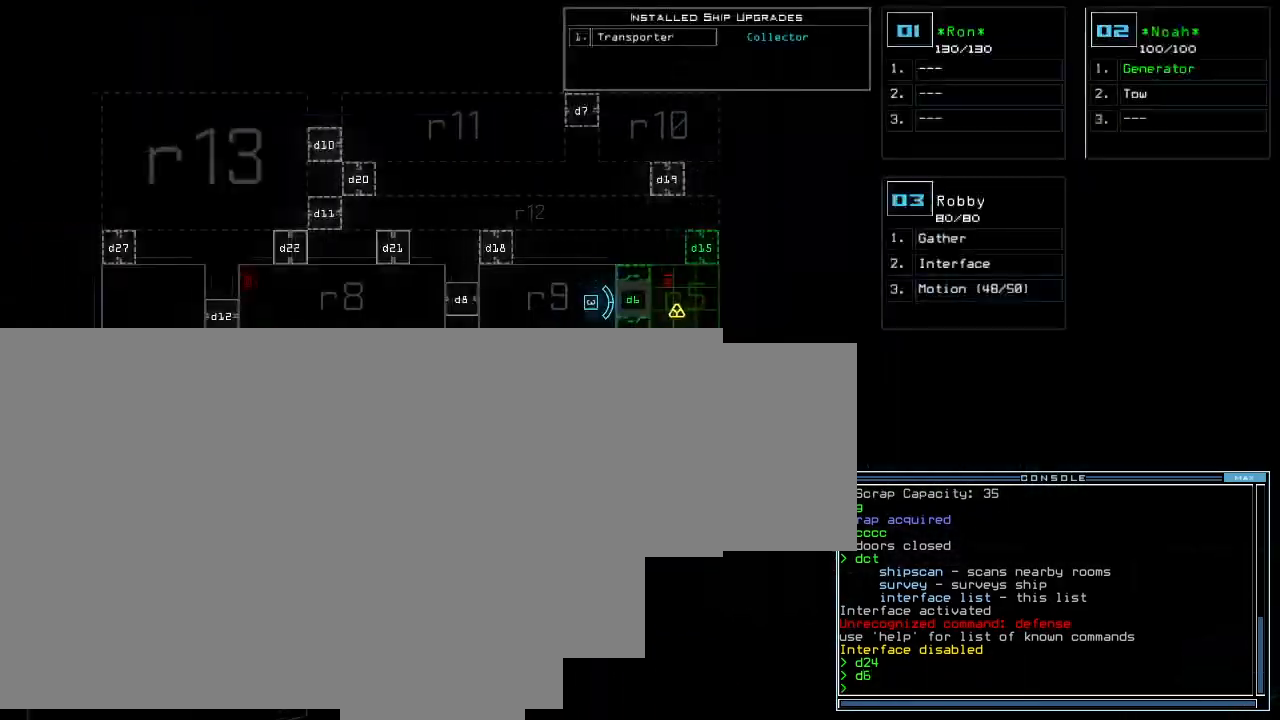
{"keys": [], "events": []}
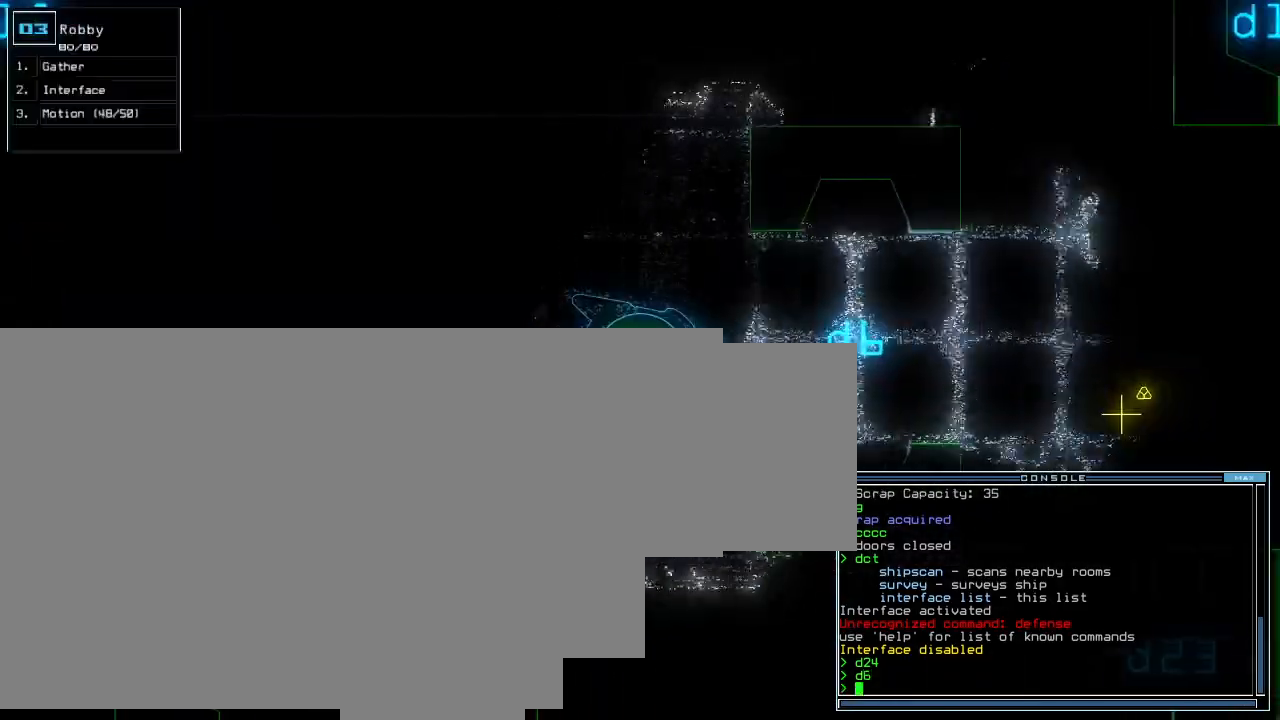
{"keys": [], "events": []}
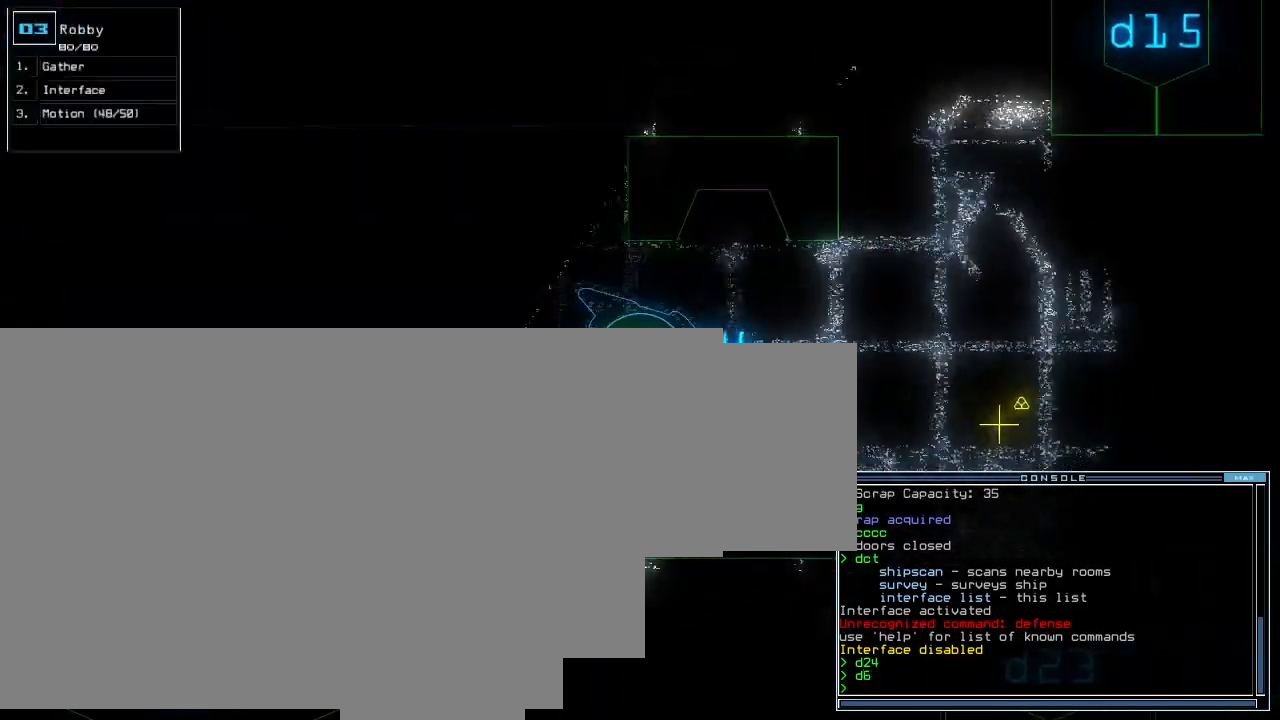
{"keys": [], "events": []}
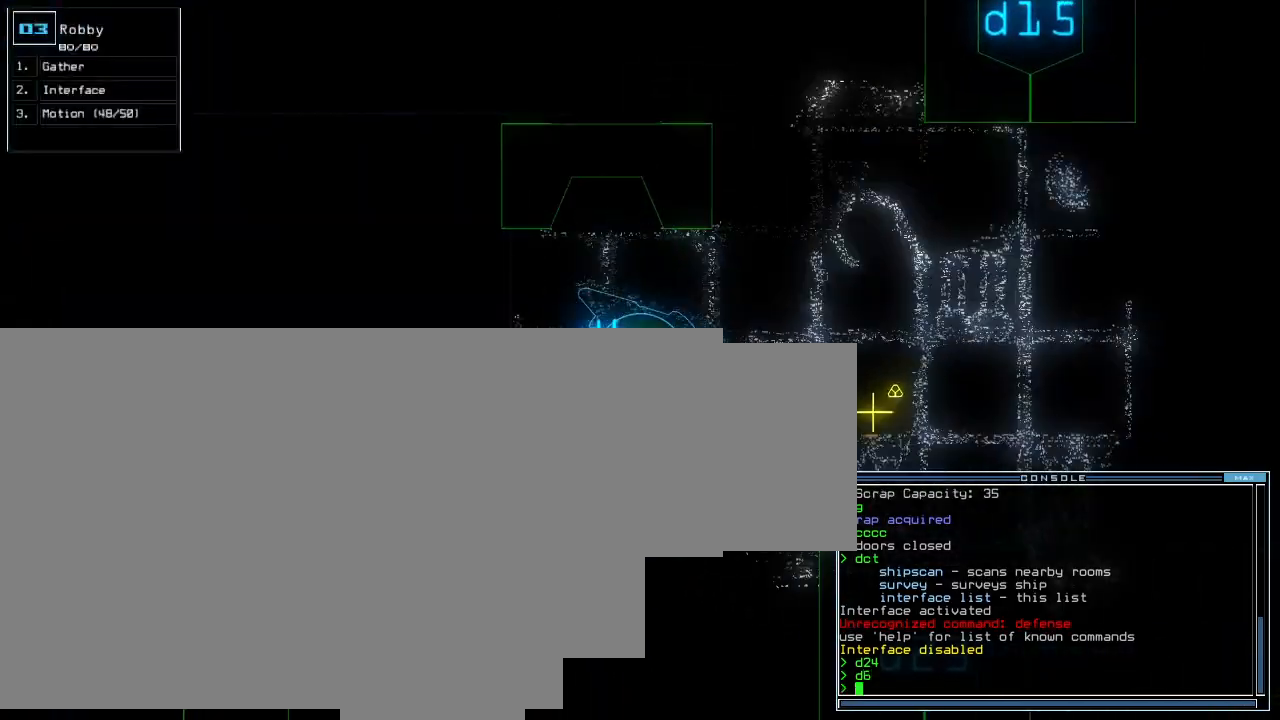
{"keys": [], "events": []}
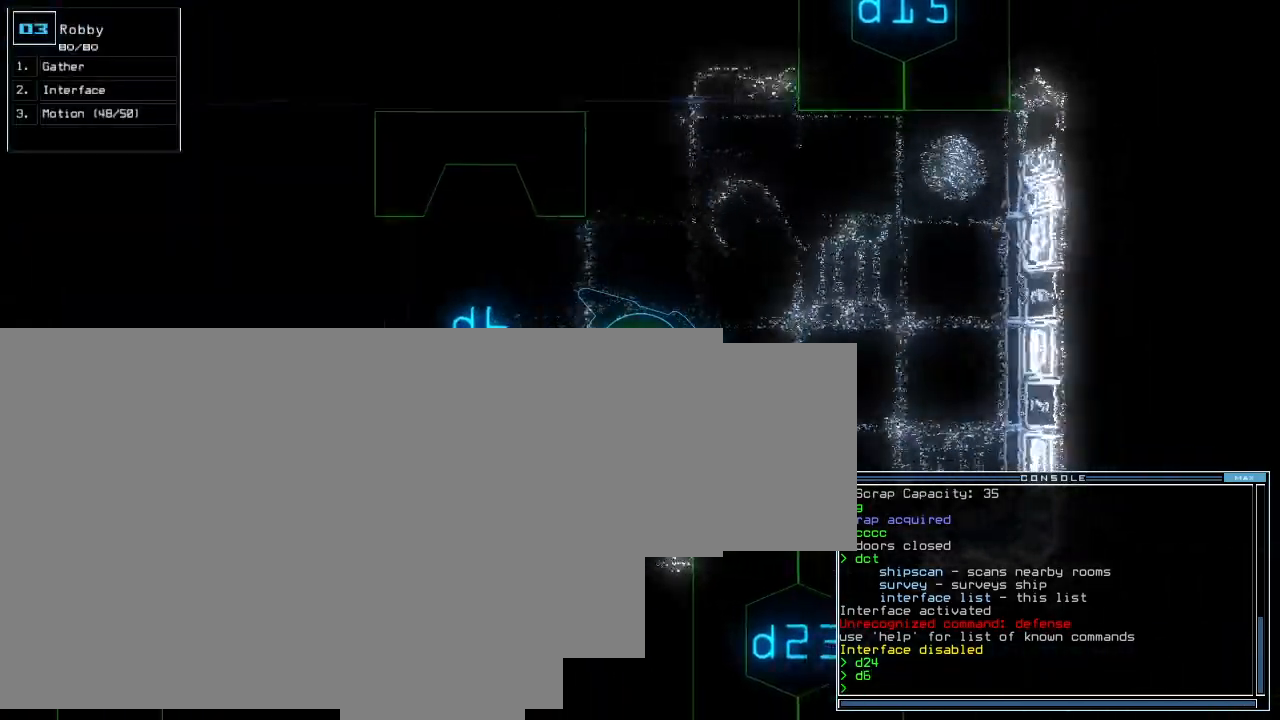
{"keys": [], "events": []}
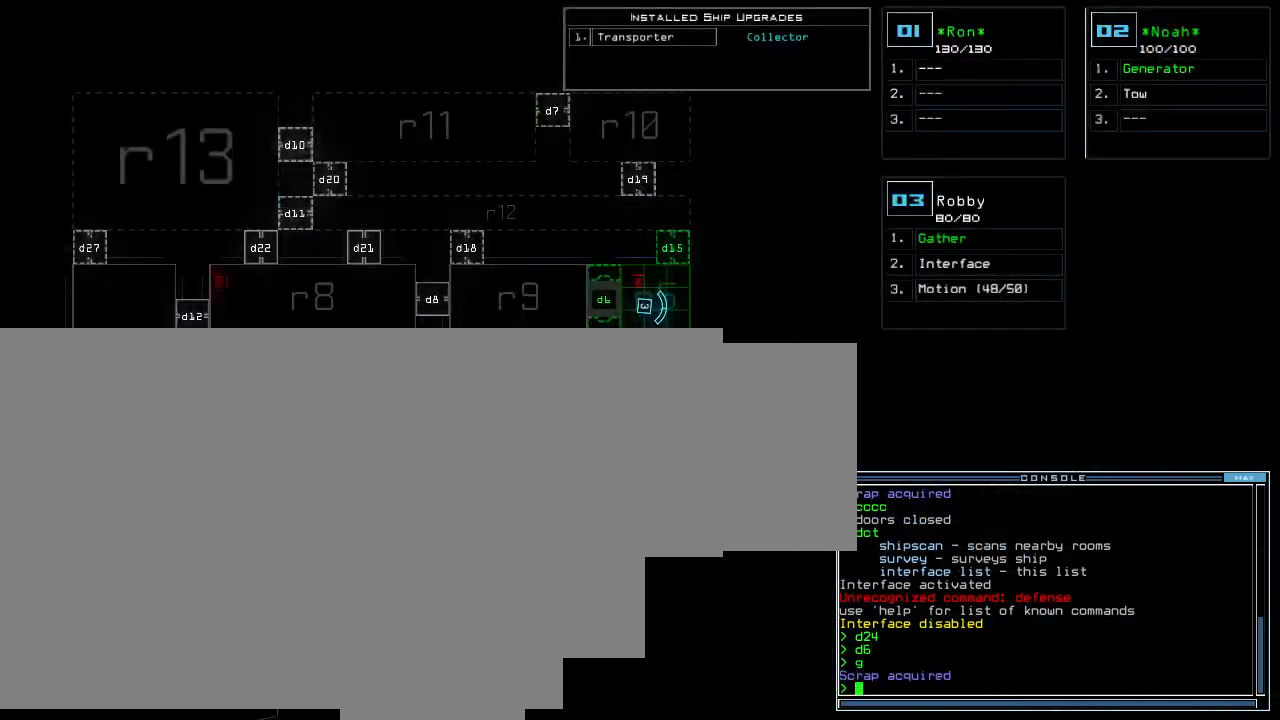
{"keys": [], "events": []}
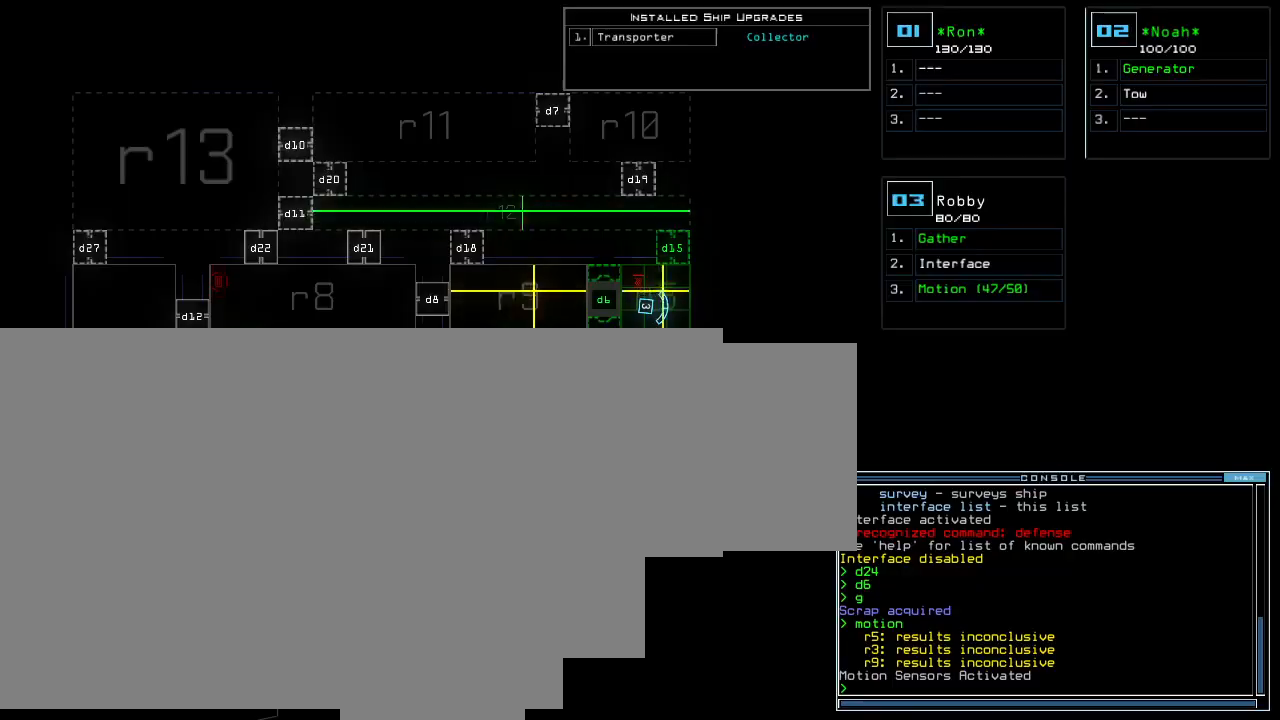
{"keys": [], "events": []}
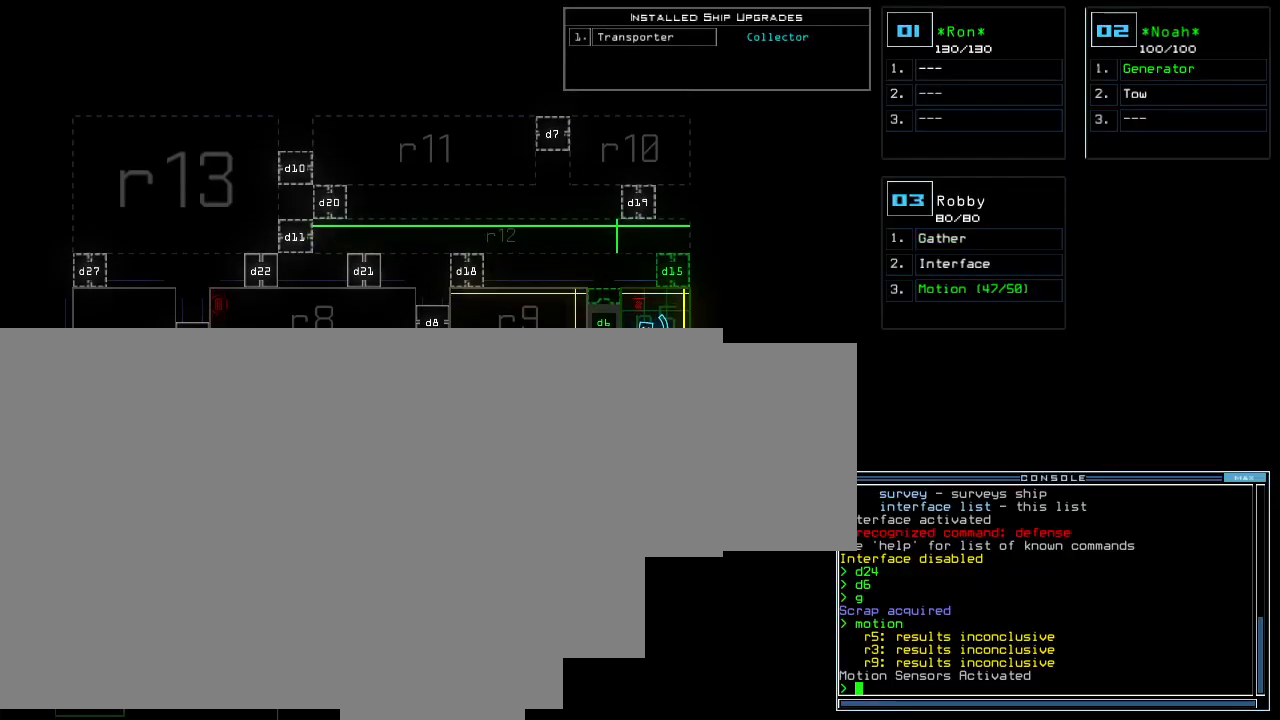
{"keys": [], "events": [[80, "3", "down"], [120, "3", "up"]]}
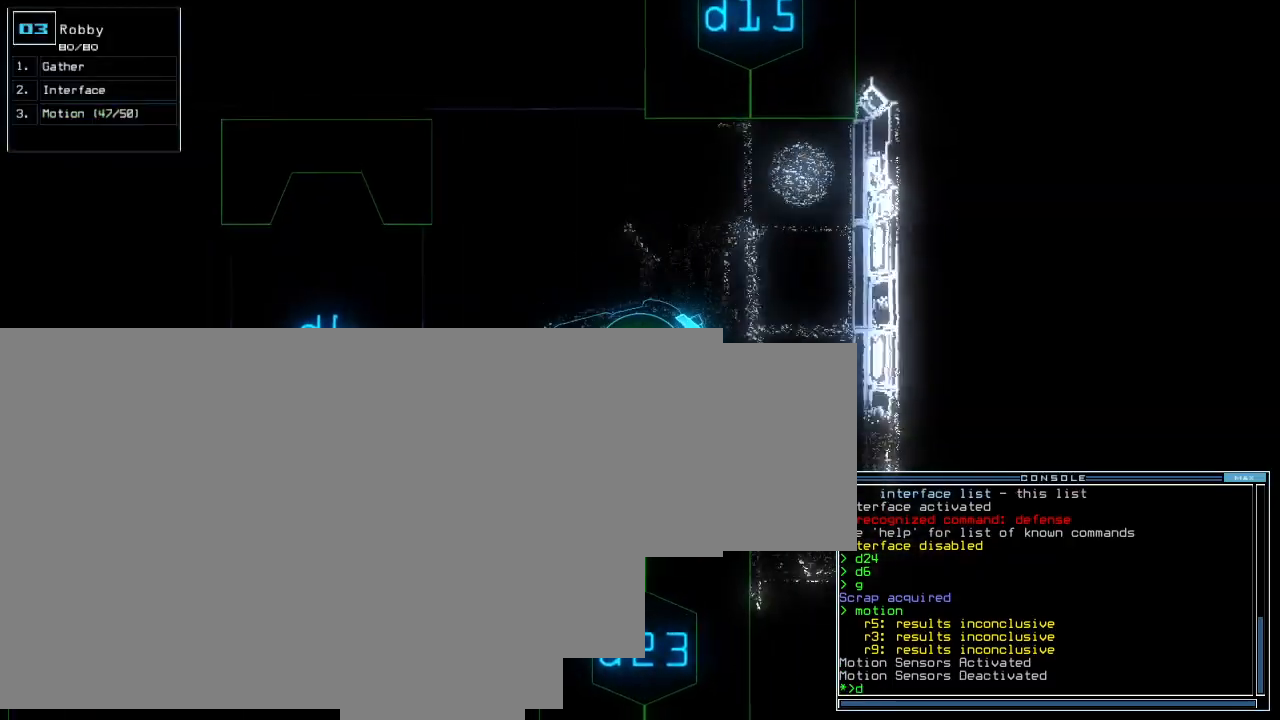
{"keys": [], "events": [[60, "1", "down"], [120, "1", "up"], [400, "5", "down"], [500, "5", "up"]]}
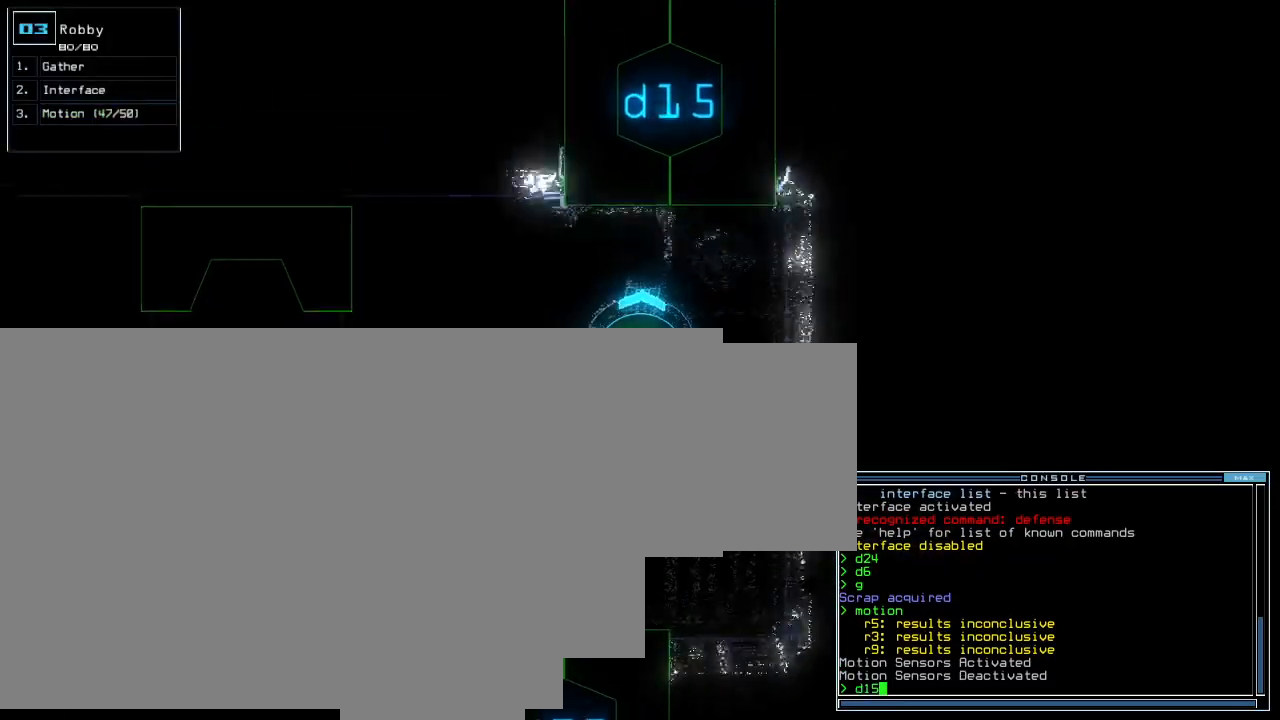
{"keys": [], "events": [[340, "6", "down"], [420, "6", "up"]]}